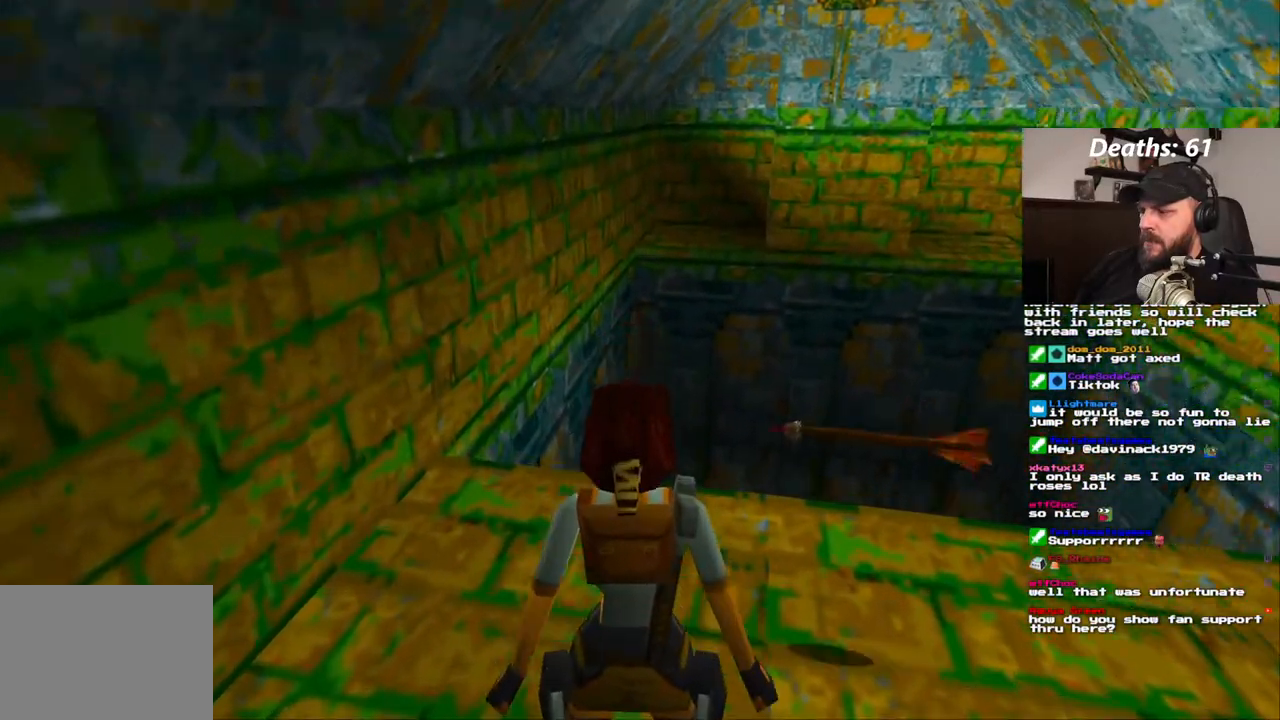
Gameplay with a controller (PlayStation layout); each line is a JSON object with the inputs held at the frame after it (dt_ms = milliseconds from this image to that frame). "events" lists button and stick changes between this image and that frame as [ms after this image, input, new state], when the widget could be followed in between. Not read: L1 L3 R1 R3.
{"dt_ms": 500, "buttons": [], "left_stick": "center", "right_stick": "center", "events": [[83, "DPAD_UP", "up"]]}
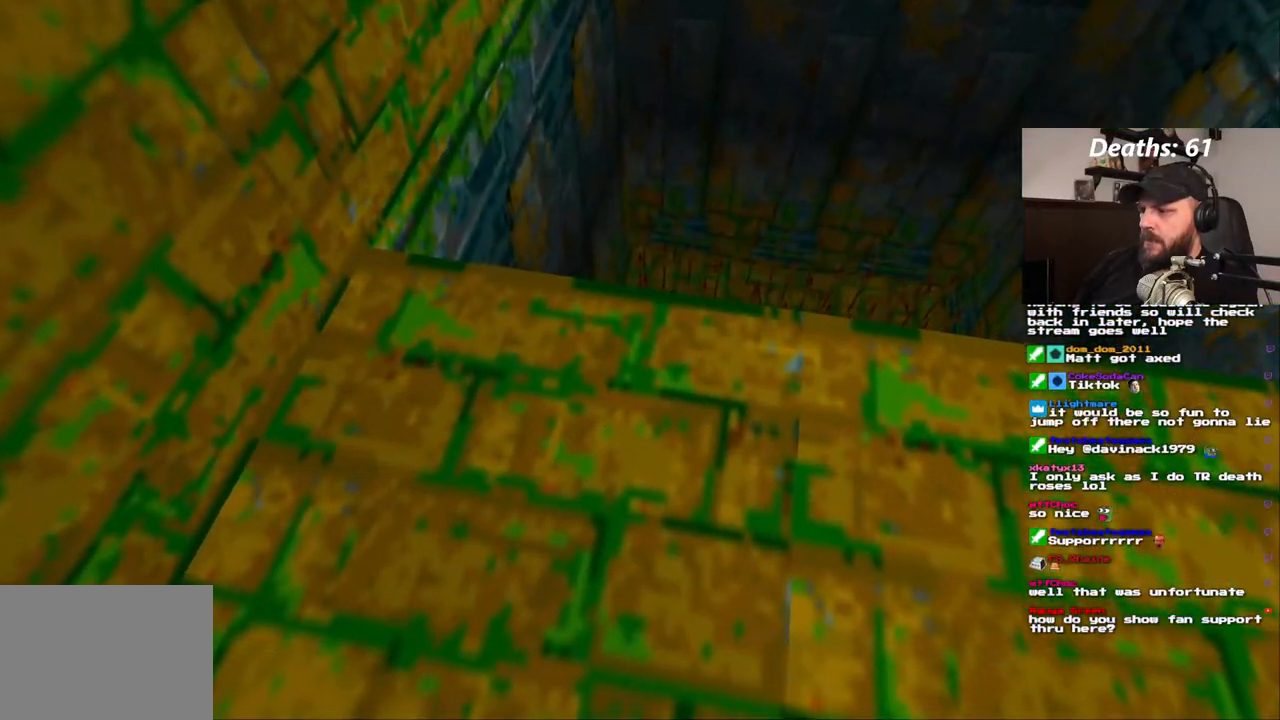
{"dt_ms": 500, "buttons": ["DPAD_RIGHT"], "left_stick": "center", "right_stick": "center", "events": [[283, "DPAD_RIGHT", "down"]]}
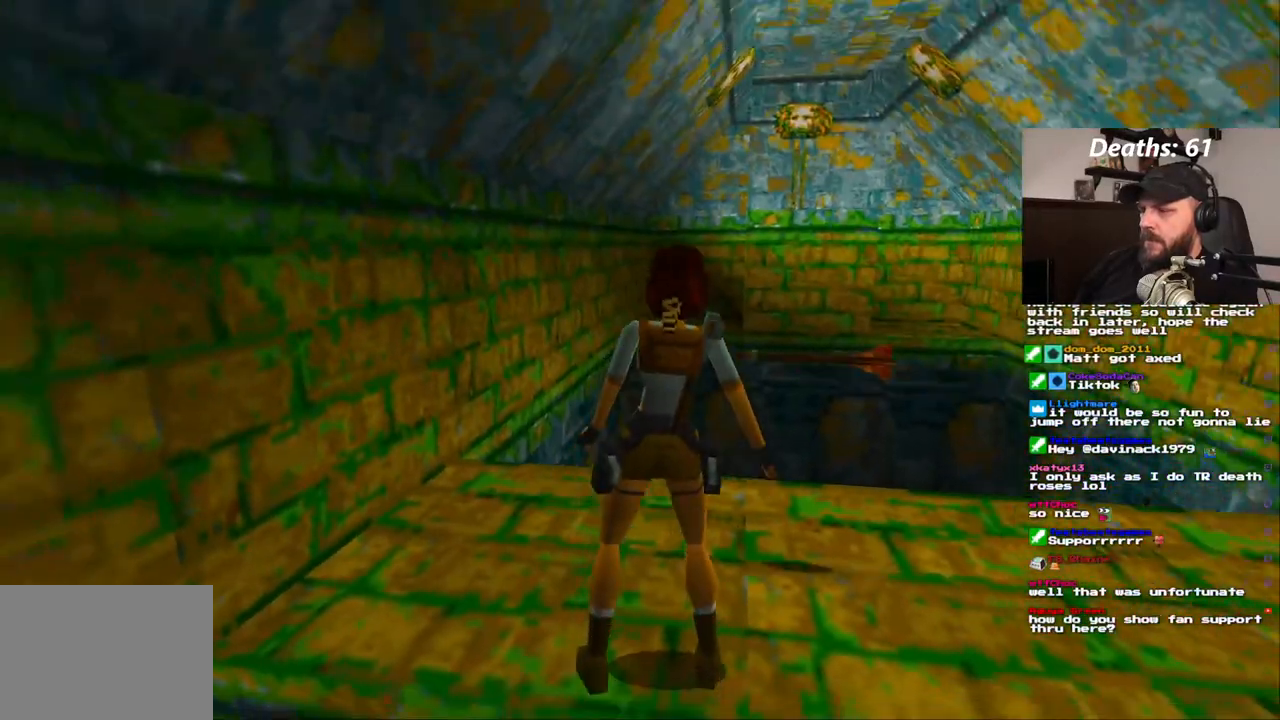
{"dt_ms": 500, "buttons": [], "left_stick": "center", "right_stick": "center", "events": [[117, "DPAD_RIGHT", "up"]]}
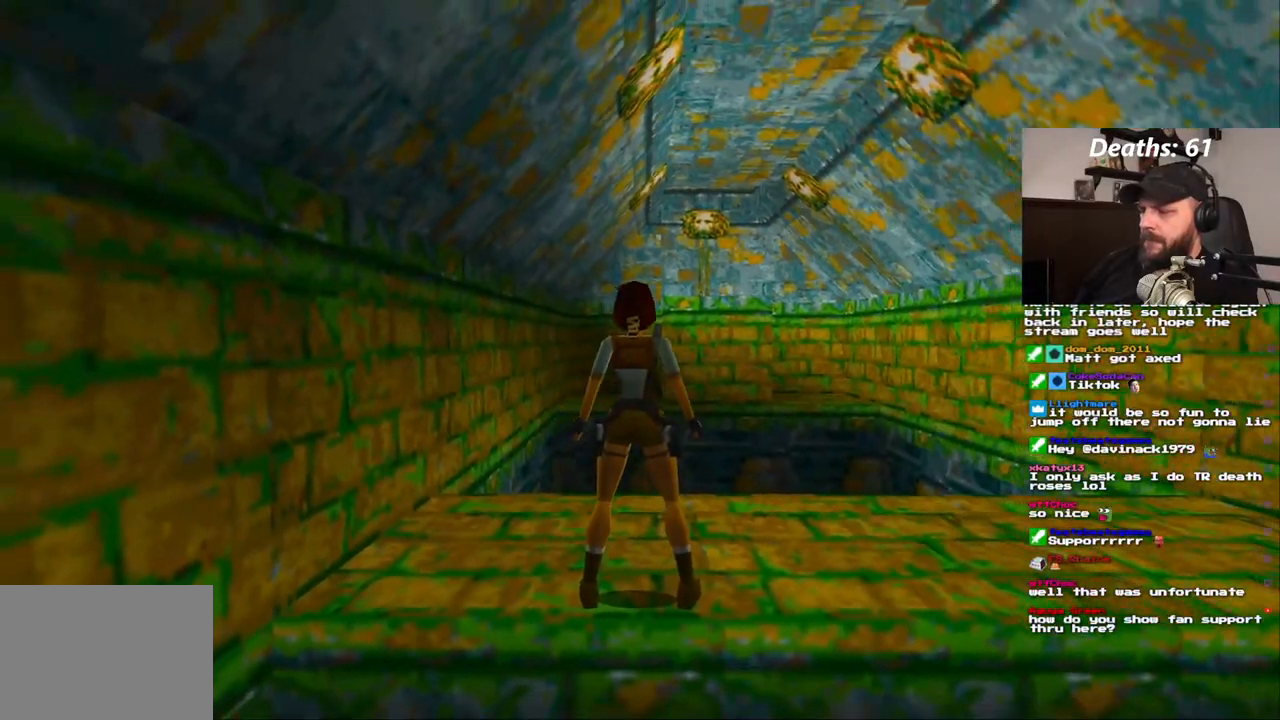
{"dt_ms": 500, "buttons": [], "left_stick": "center", "right_stick": "center", "events": [[17, "DPAD_LEFT", "down"], [150, "DPAD_LEFT", "up"]]}
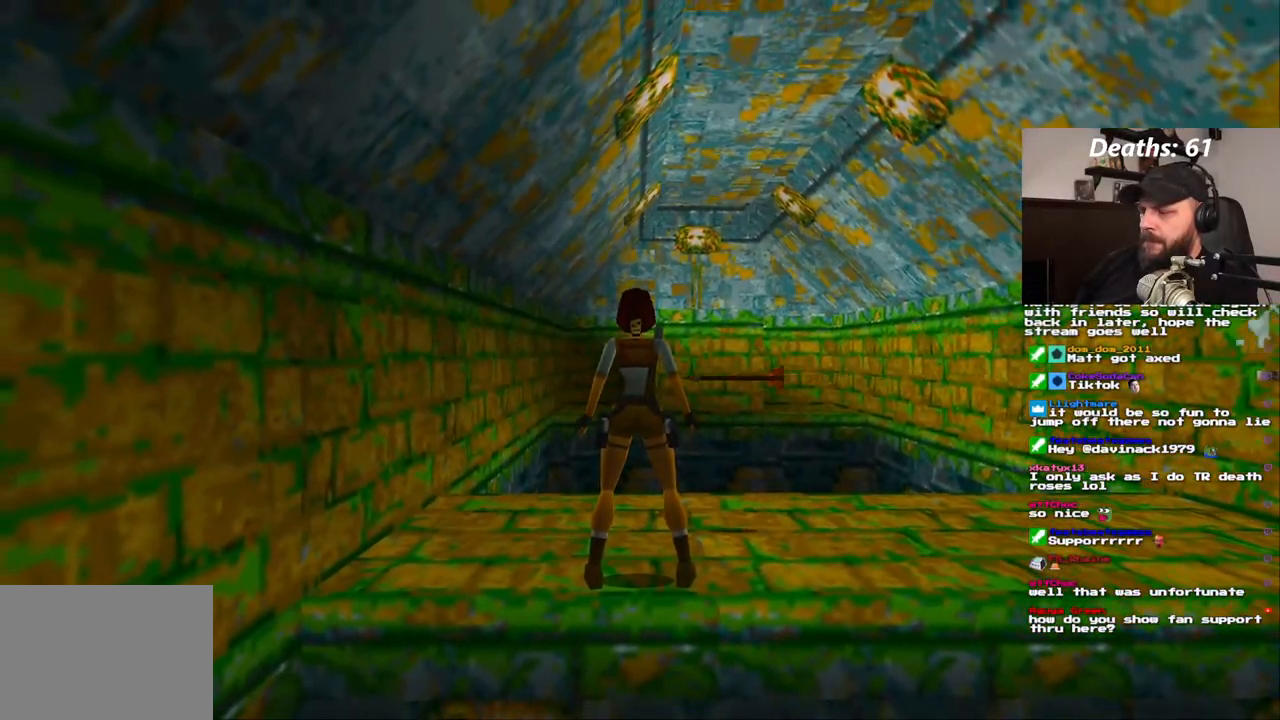
{"dt_ms": 500, "buttons": [], "left_stick": "center", "right_stick": "center", "events": []}
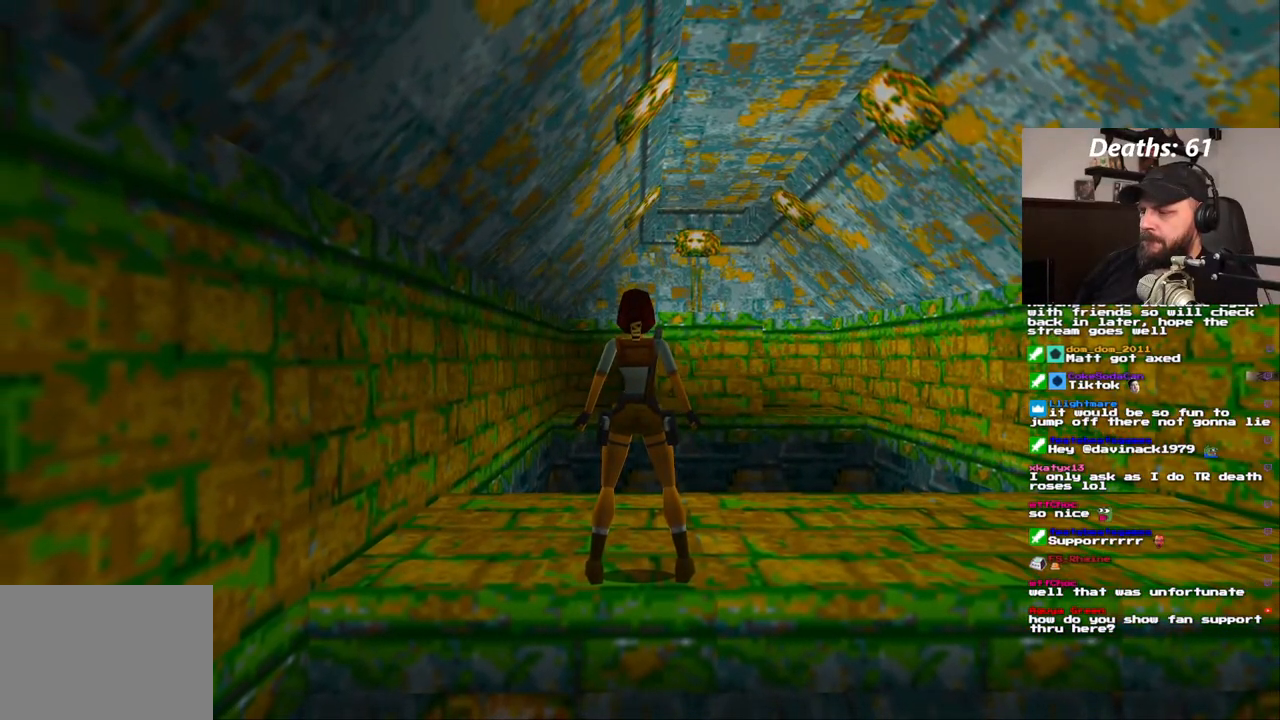
{"dt_ms": 500, "buttons": [], "left_stick": "center", "right_stick": "center", "events": []}
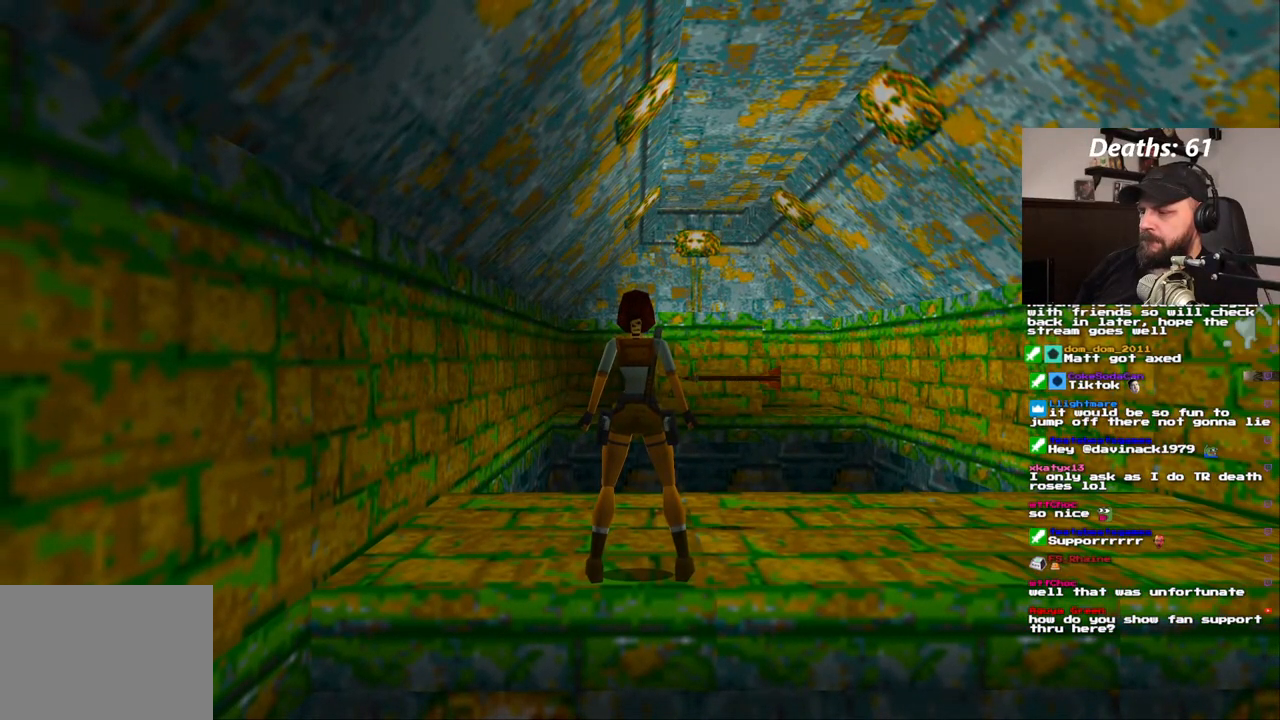
{"dt_ms": 500, "buttons": ["SQUARE", "DPAD_UP"], "left_stick": "center", "right_stick": "center", "events": [[200, "DPAD_UP", "down"], [333, "SQUARE", "down"]]}
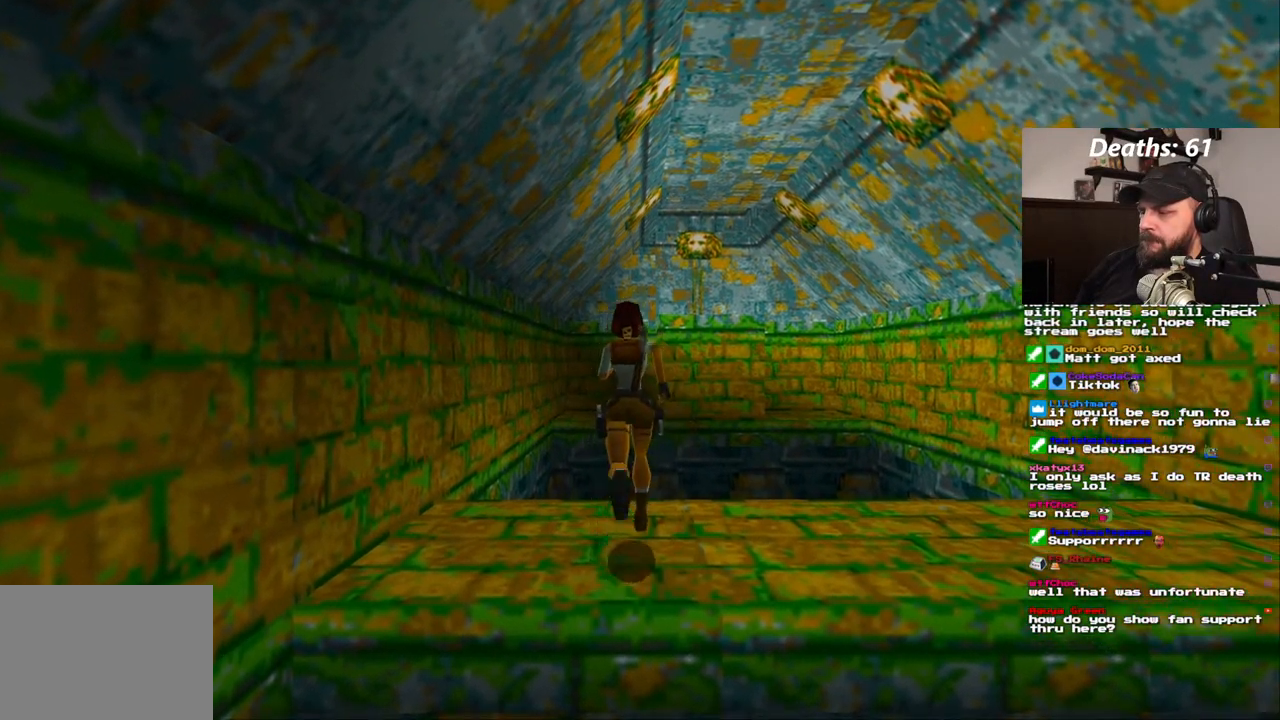
{"dt_ms": 500, "buttons": ["SQUARE", "DPAD_UP"], "left_stick": "center", "right_stick": "center", "events": []}
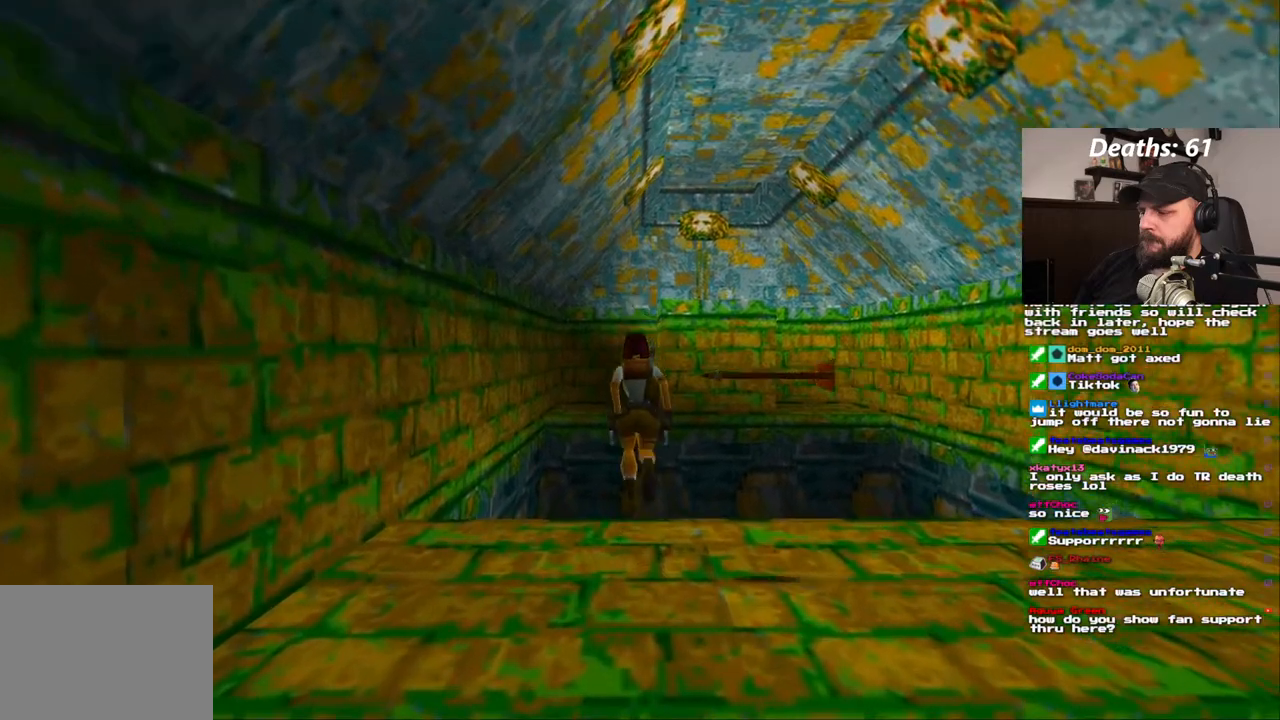
{"dt_ms": 1000, "buttons": ["CROSS"], "left_stick": "center", "right_stick": "center"}
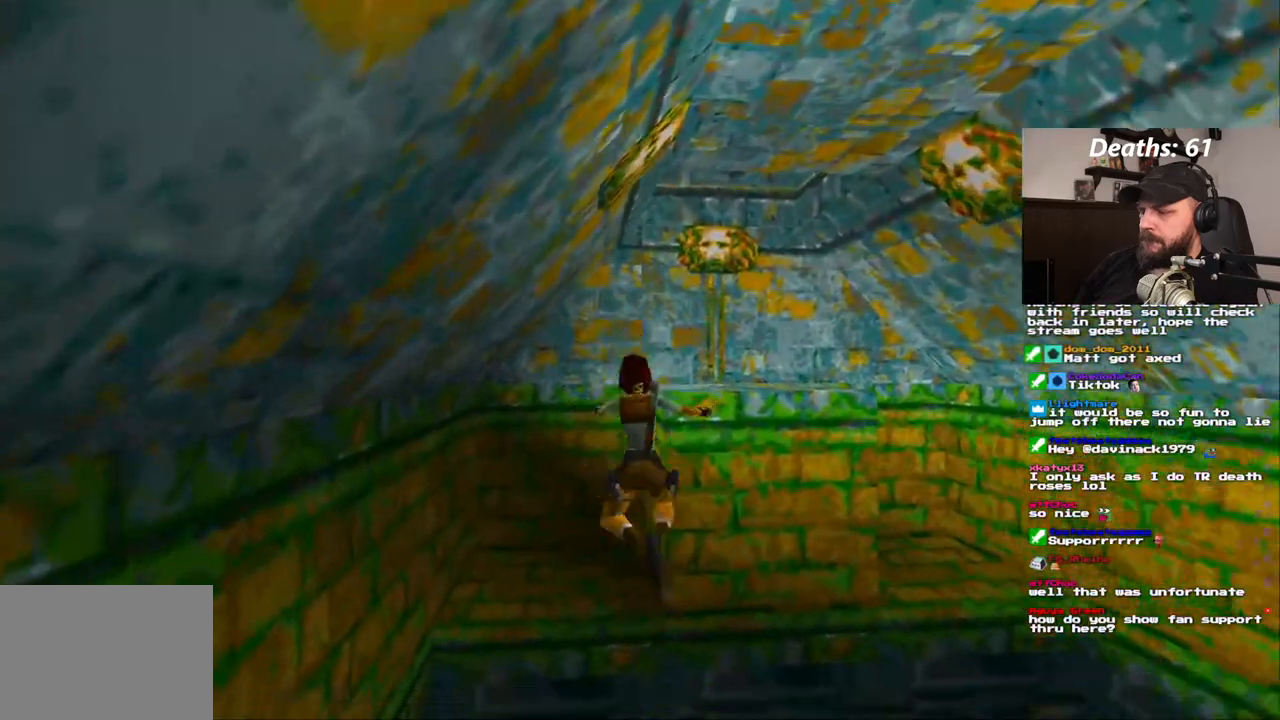
{"dt_ms": 500, "buttons": ["CROSS"], "left_stick": "center", "right_stick": "center", "events": []}
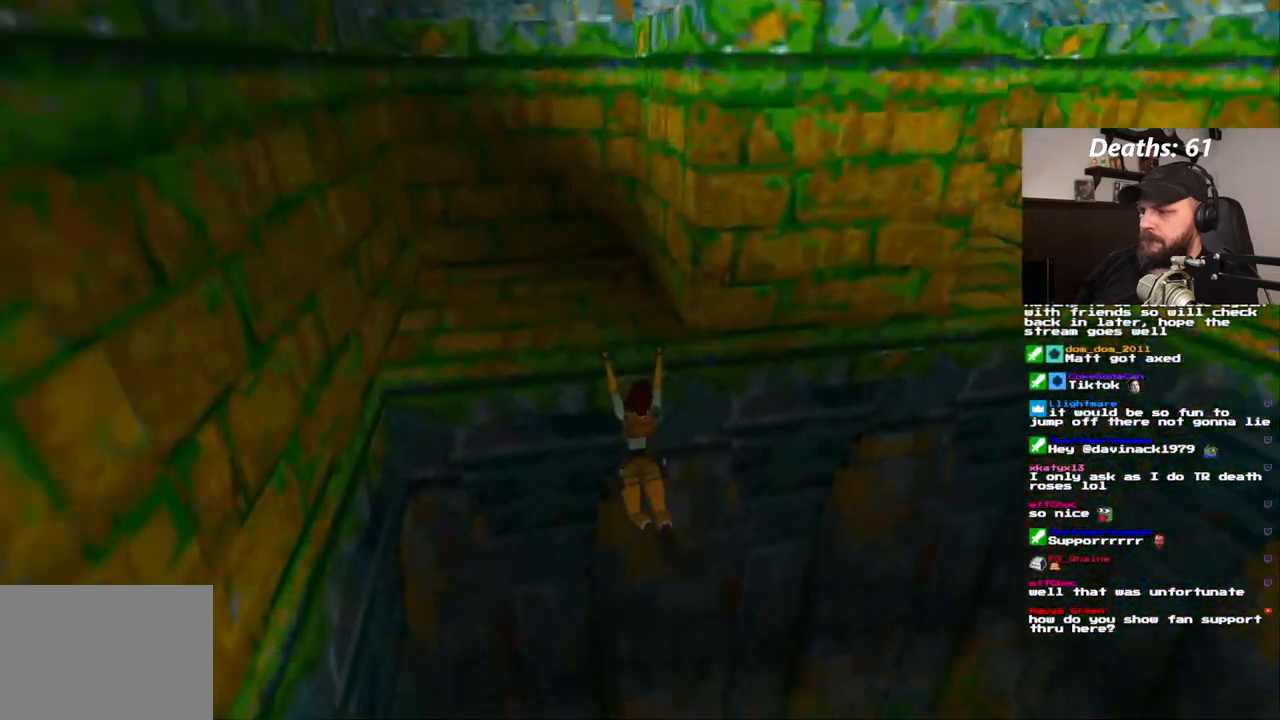
{"dt_ms": 500, "buttons": ["CROSS"], "left_stick": "center", "right_stick": "center", "events": []}
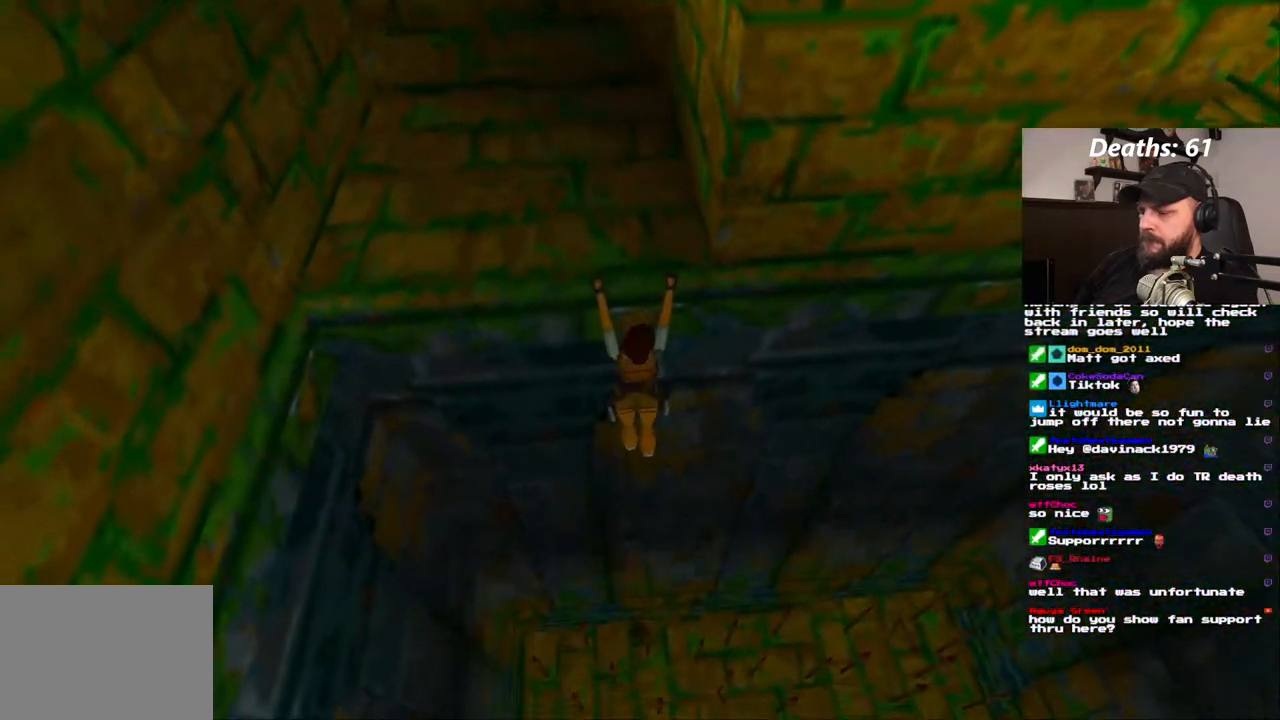
{"dt_ms": 500, "buttons": ["CROSS"], "left_stick": "center", "right_stick": "center", "events": [[300, "DPAD_UP", "down"], [467, "DPAD_UP", "up"]]}
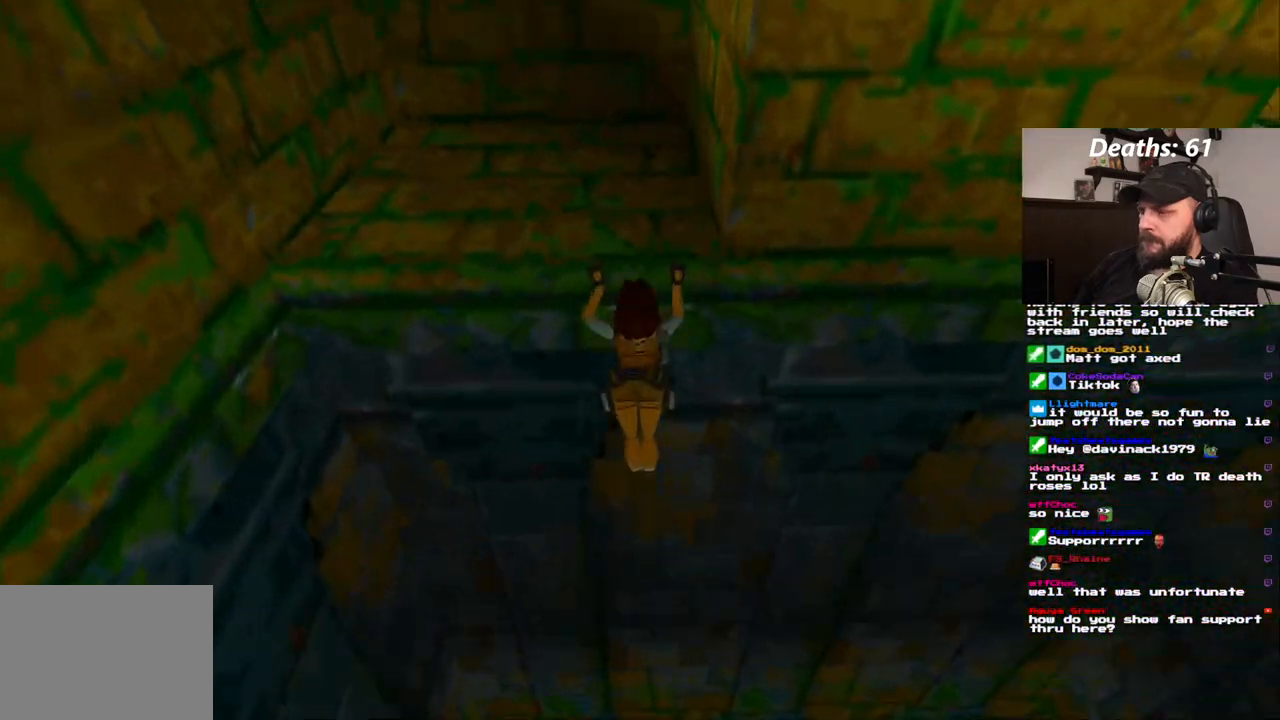
{"dt_ms": 500, "buttons": [], "left_stick": "center", "right_stick": "center", "events": [[433, "CROSS", "up"]]}
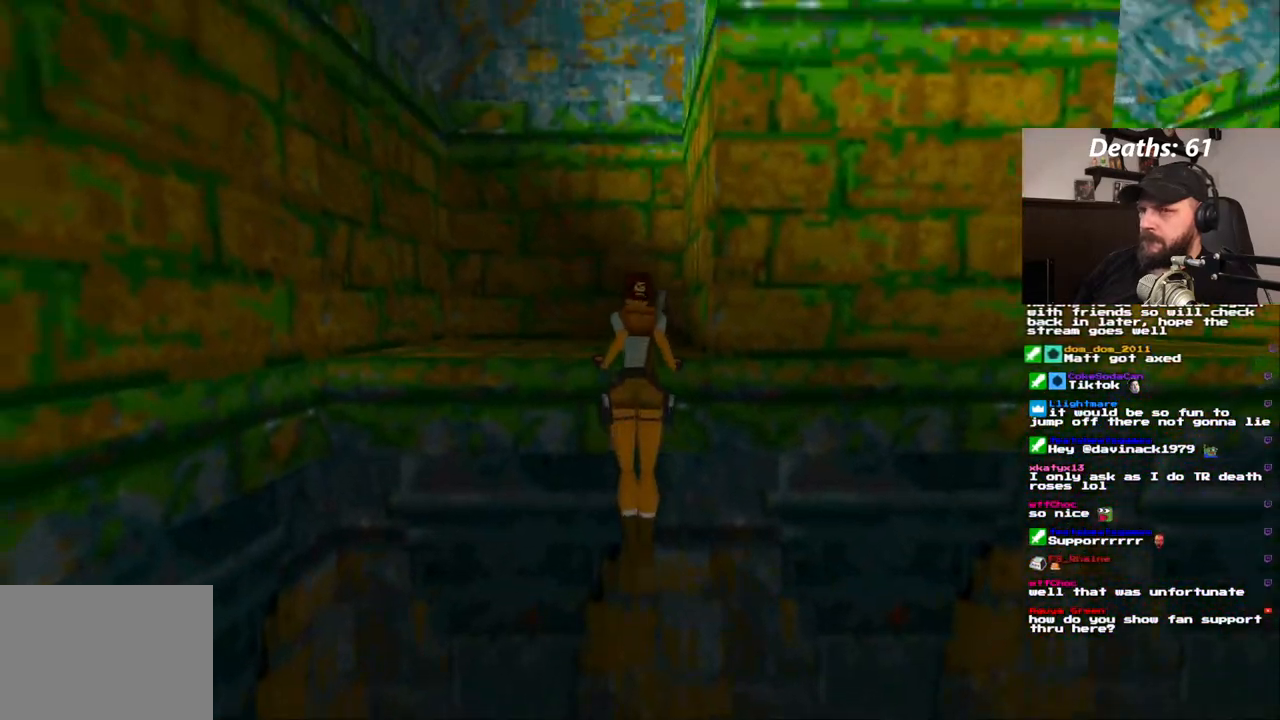
{"dt_ms": 500, "buttons": [], "left_stick": "center", "right_stick": "center", "events": []}
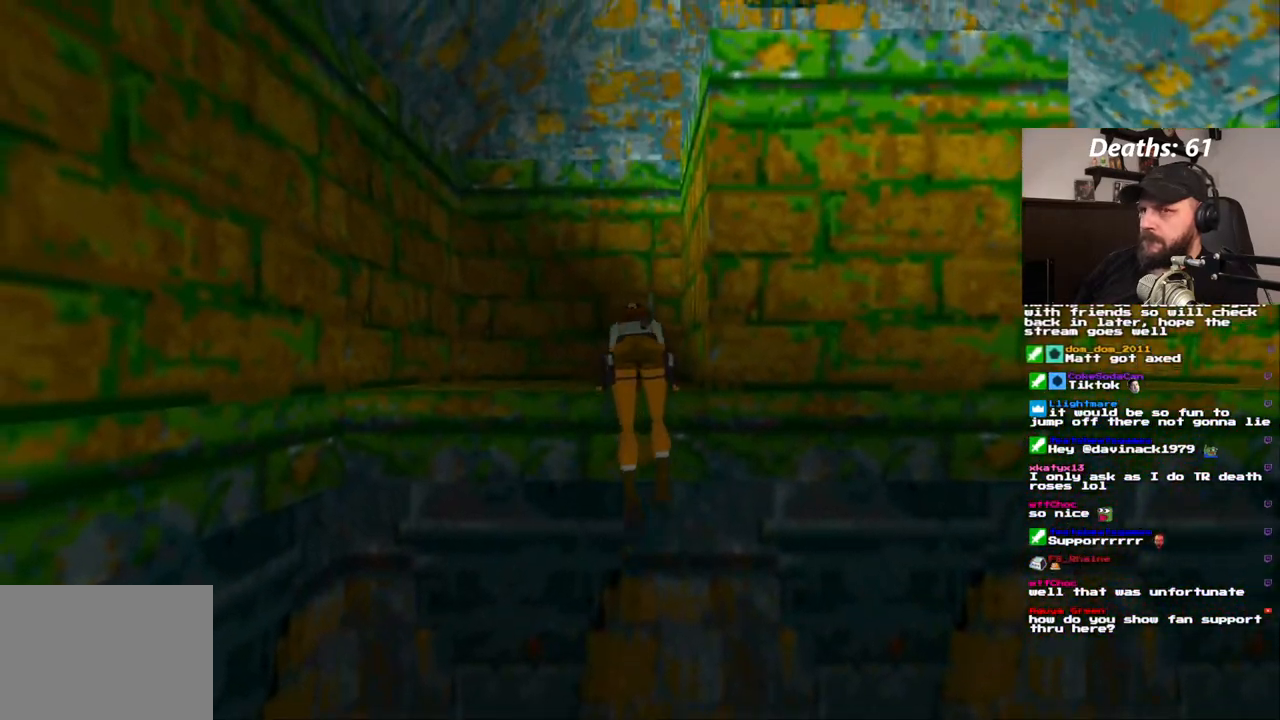
{"dt_ms": 500, "buttons": [], "left_stick": "center", "right_stick": "center", "events": []}
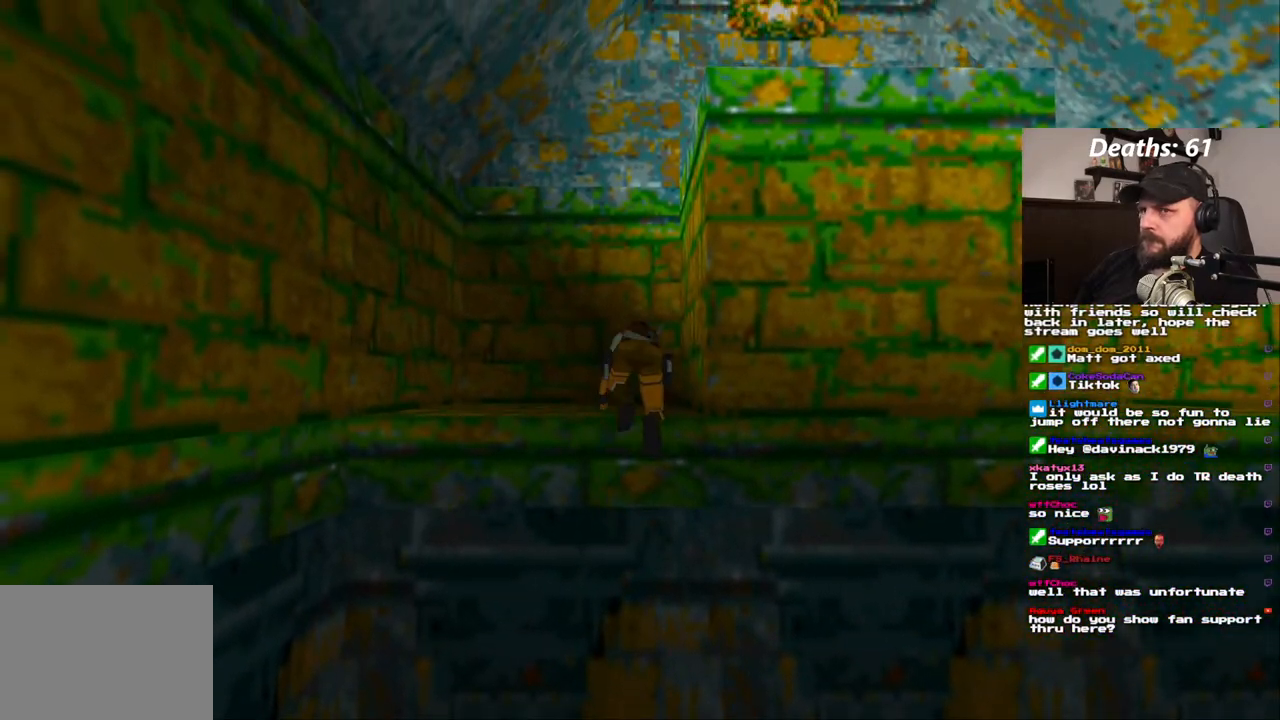
{"dt_ms": 500, "buttons": ["DPAD_RIGHT"], "left_stick": "center", "right_stick": "center", "events": [[433, "DPAD_RIGHT", "down"]]}
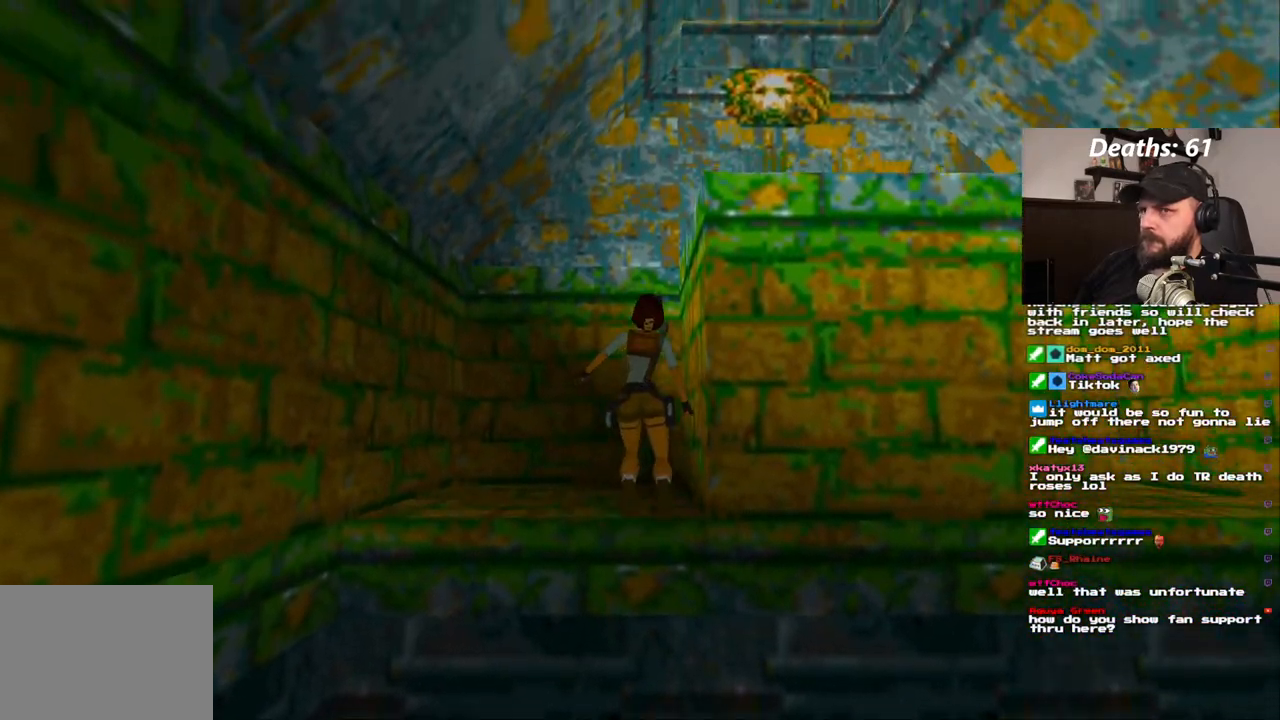
{"dt_ms": 500, "buttons": ["DPAD_RIGHT"], "left_stick": "center", "right_stick": "center", "events": []}
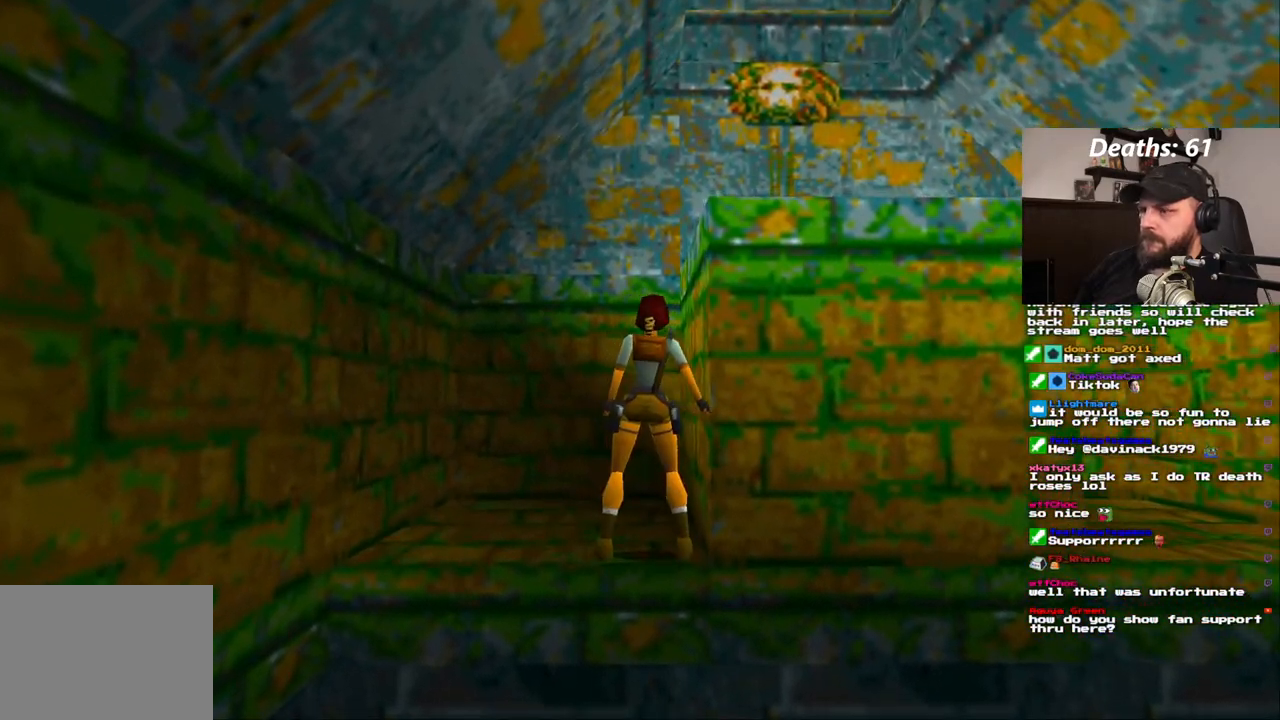
{"dt_ms": 500, "buttons": ["DPAD_RIGHT"], "left_stick": "center", "right_stick": "center", "events": []}
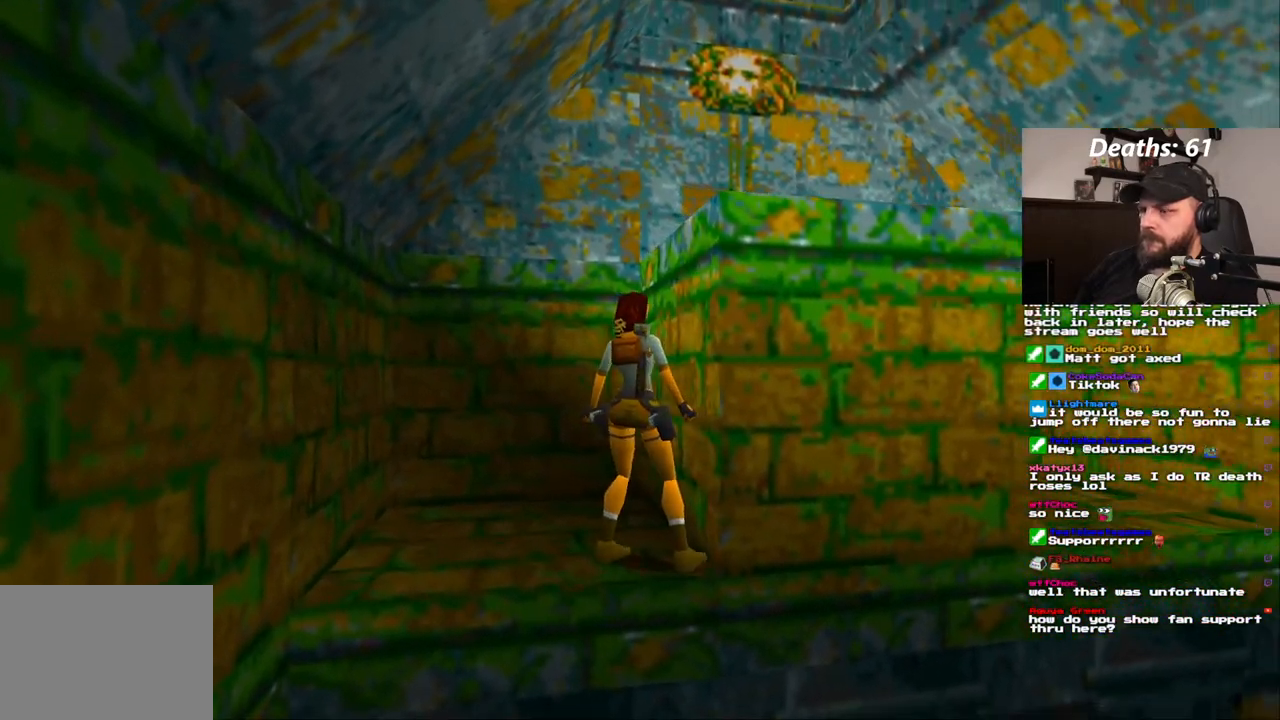
{"dt_ms": 500, "buttons": ["CROSS", "DPAD_UP", "DPAD_RIGHT"], "left_stick": "center", "right_stick": "center", "events": [[117, "DPAD_RIGHT", "up"], [317, "DPAD_UP", "down"], [333, "CROSS", "down"], [500, "DPAD_RIGHT", "down"]]}
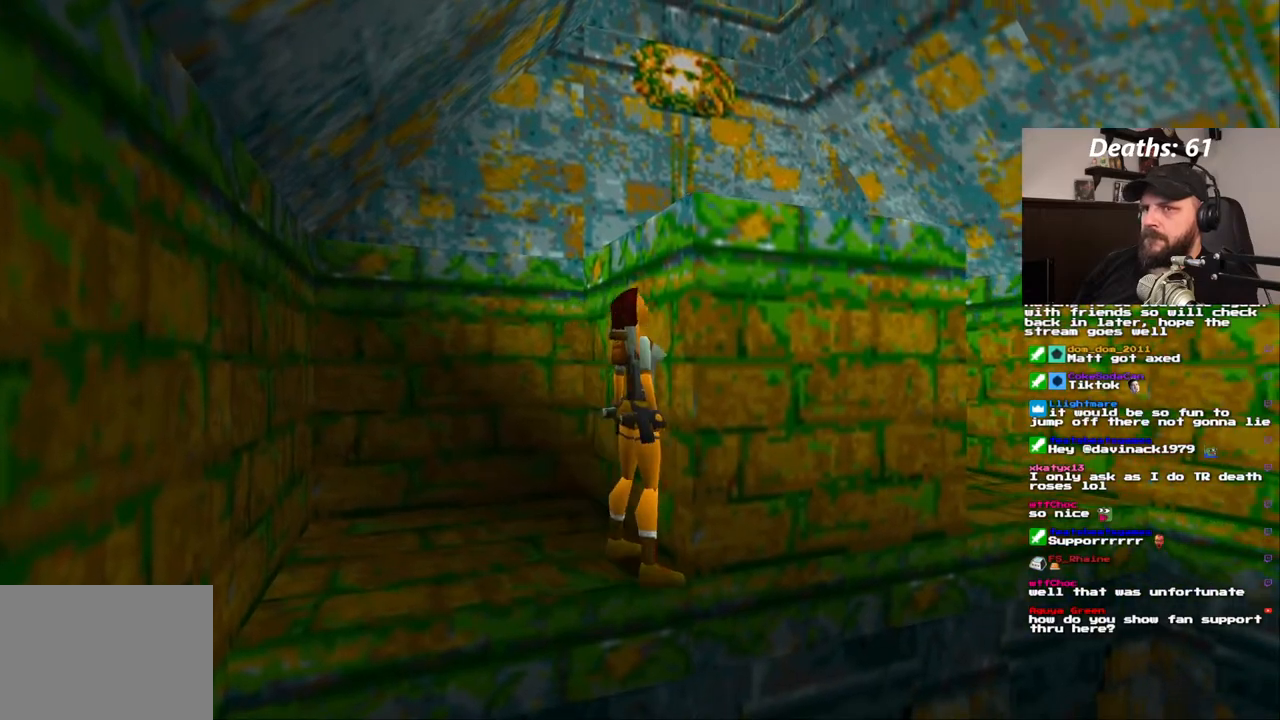
{"dt_ms": 500, "buttons": ["CROSS", "DPAD_UP"], "left_stick": "center", "right_stick": "center", "events": [[167, "DPAD_RIGHT", "up"]]}
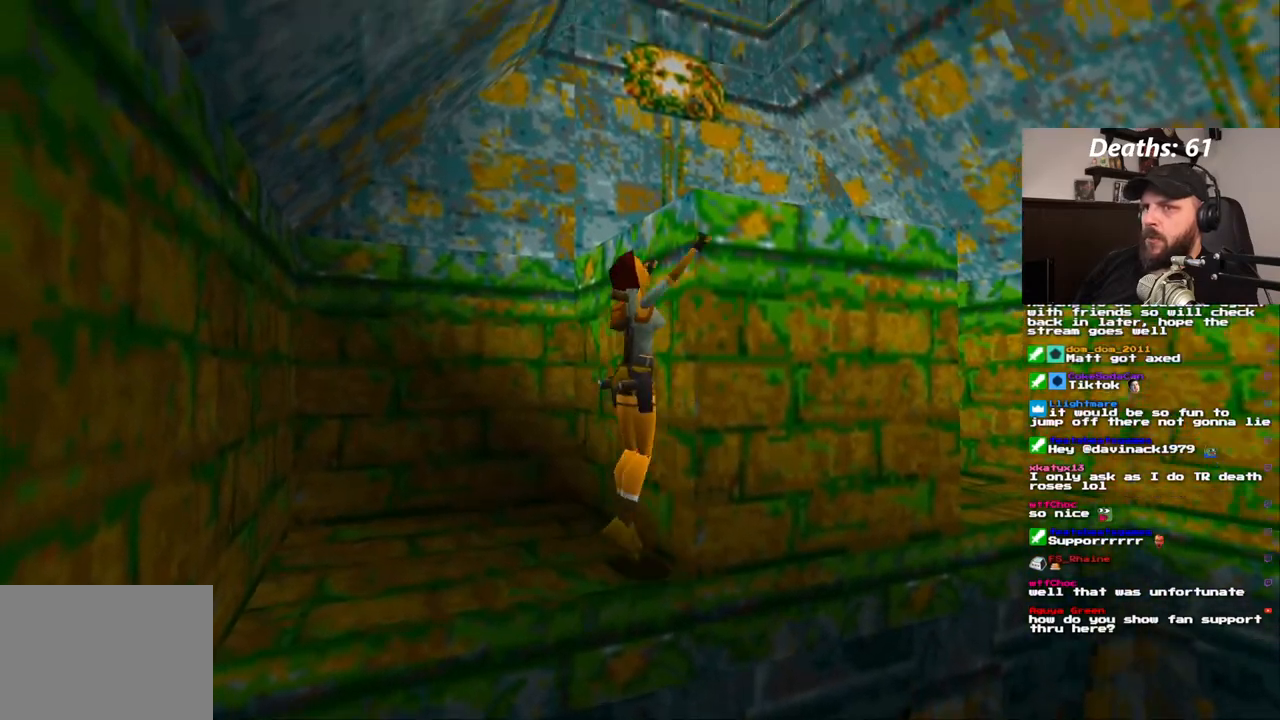
{"dt_ms": 500, "buttons": ["CROSS", "DPAD_UP"], "left_stick": "center", "right_stick": "center", "events": []}
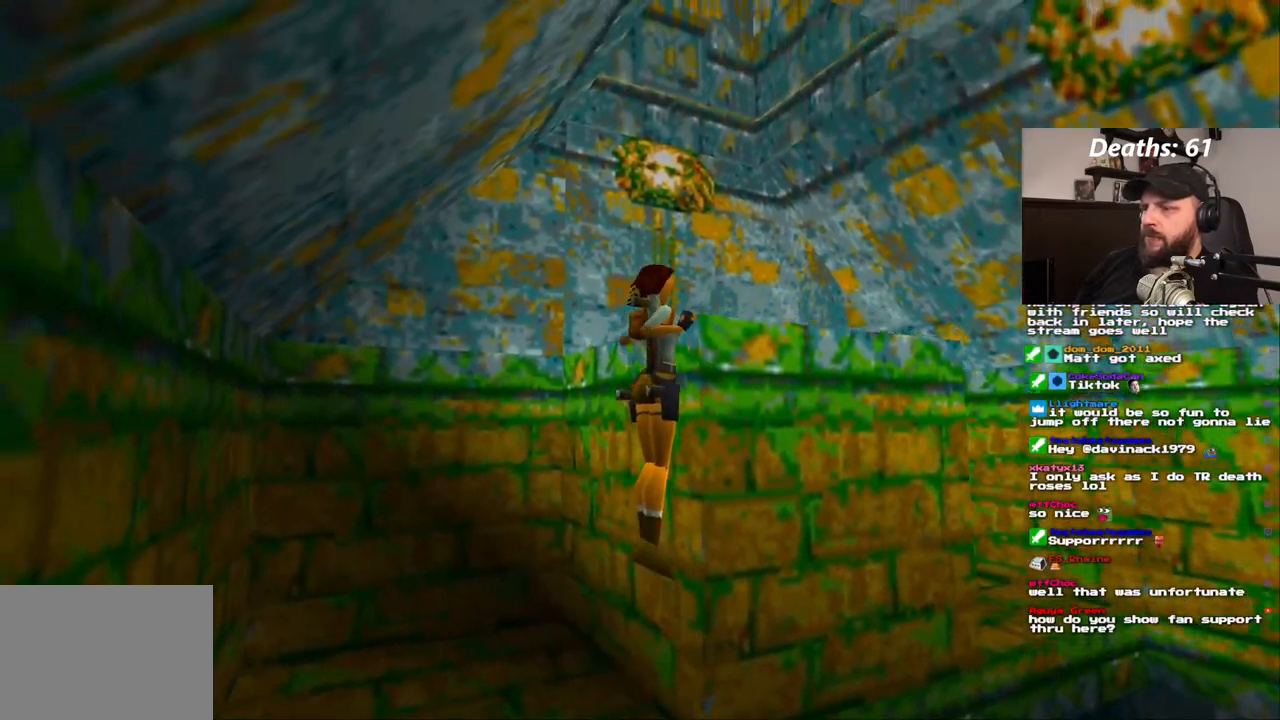
{"dt_ms": 500, "buttons": [], "left_stick": "center", "right_stick": "center", "events": [[200, "CROSS", "up"], [233, "DPAD_UP", "up"]]}
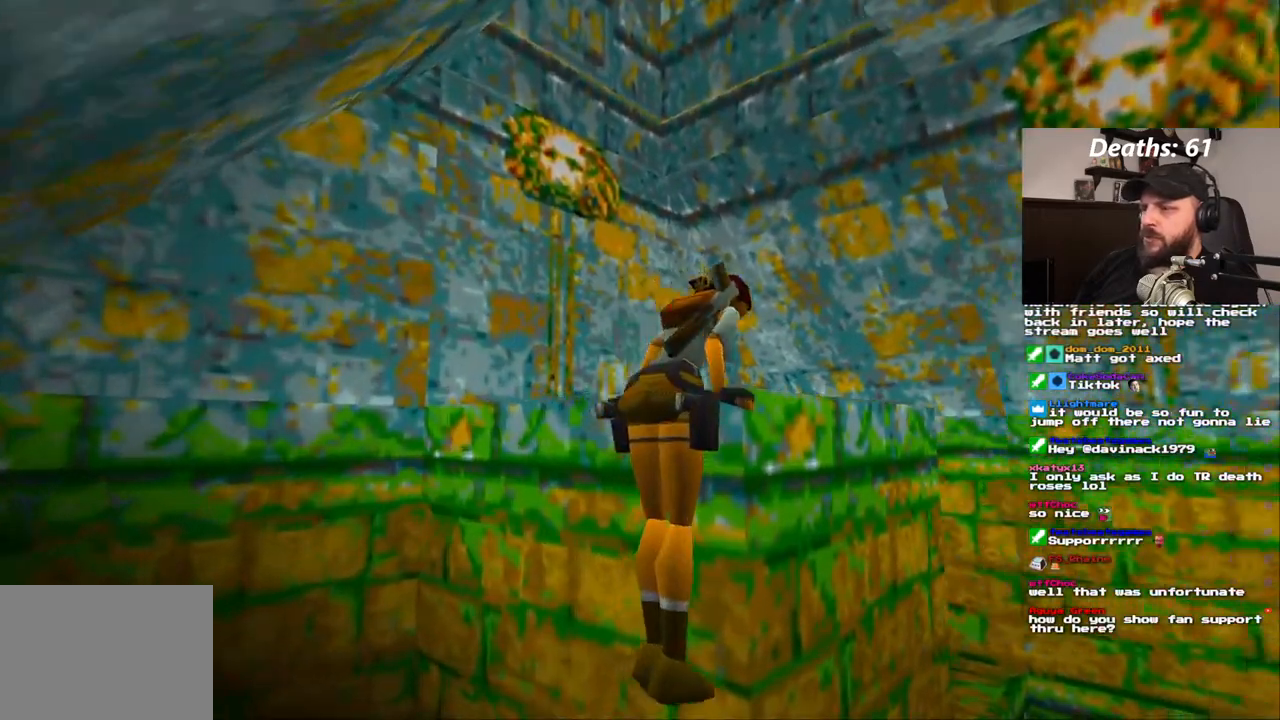
{"dt_ms": 500, "buttons": [], "left_stick": "center", "right_stick": "center", "events": []}
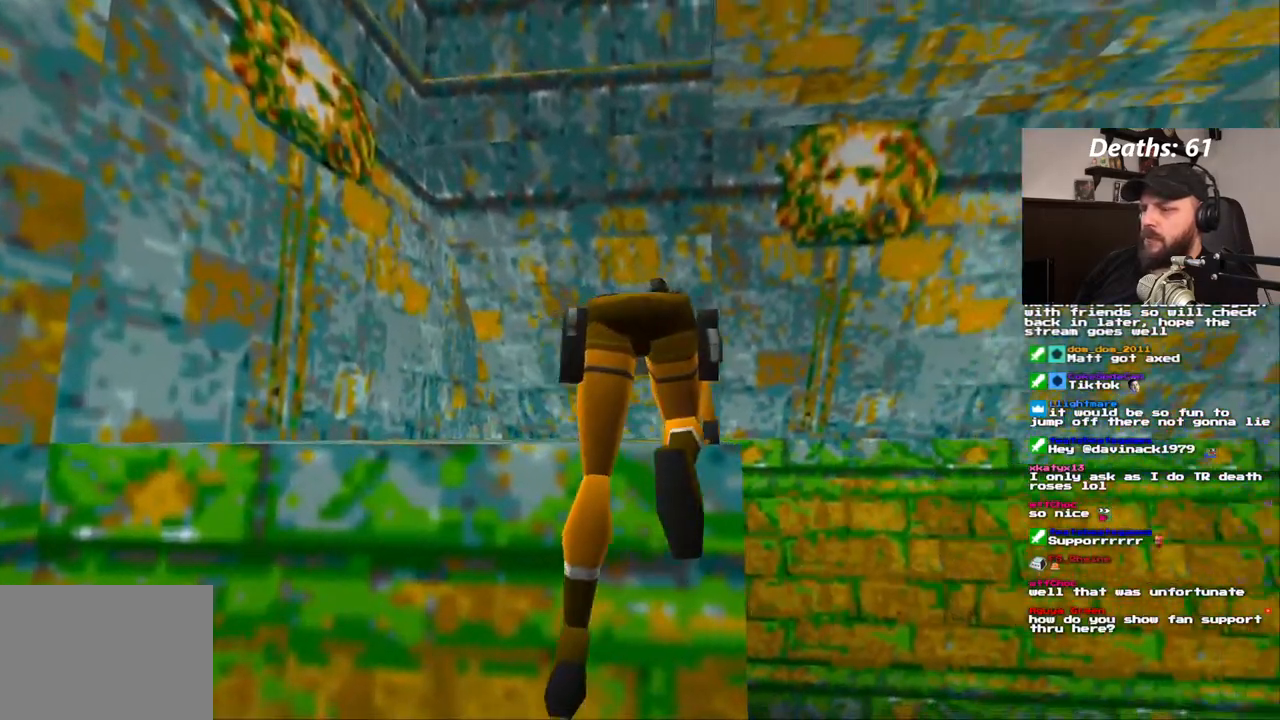
{"dt_ms": 500, "buttons": [], "left_stick": "center", "right_stick": "center", "events": []}
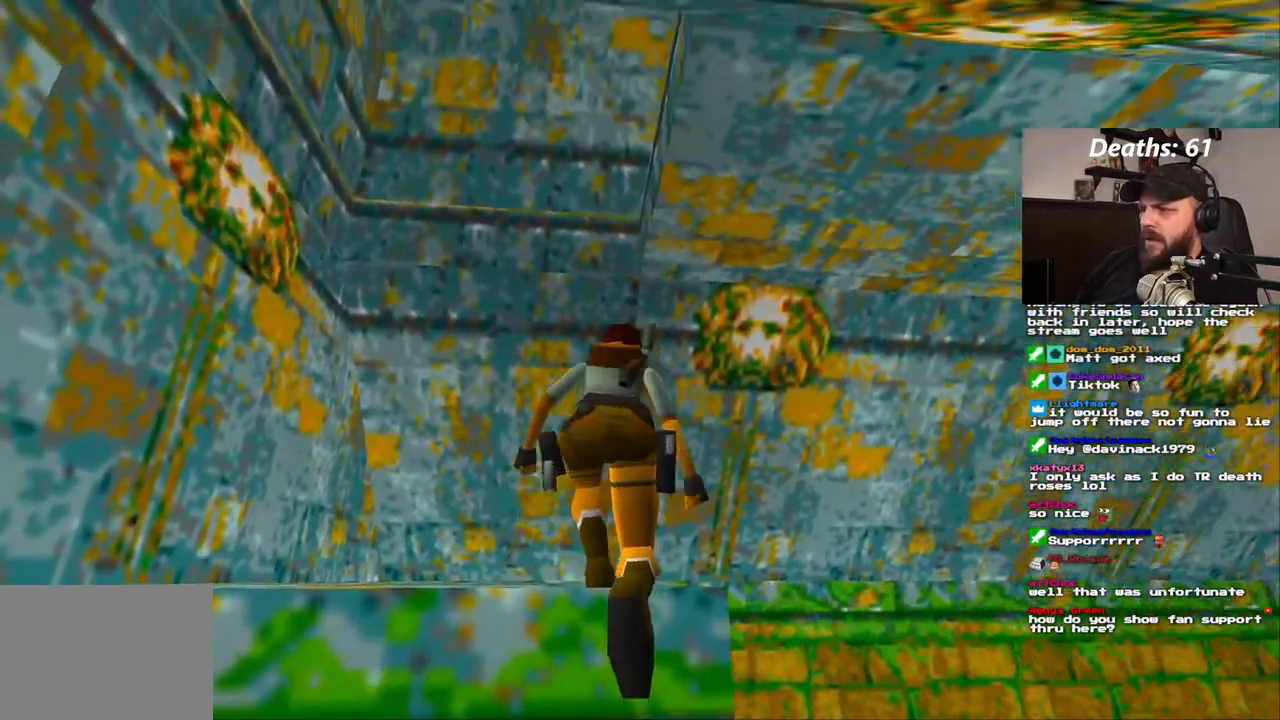
{"dt_ms": 500, "buttons": [], "left_stick": "center", "right_stick": "center", "events": []}
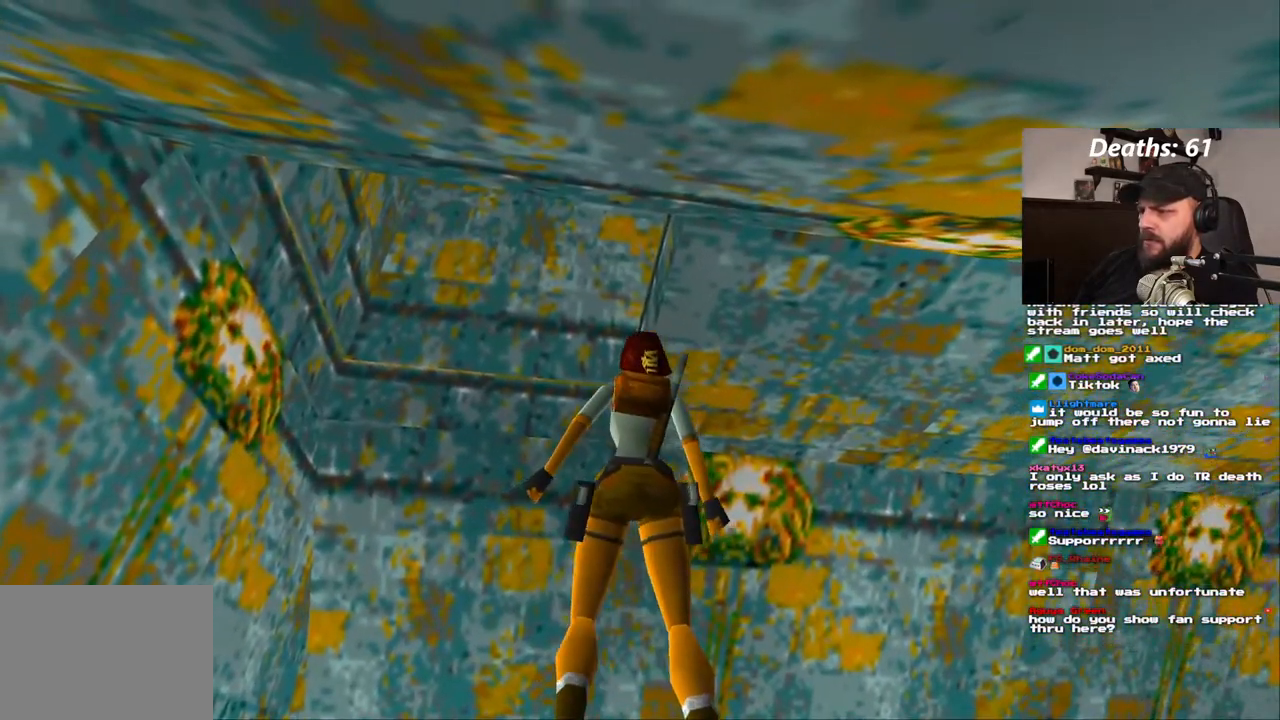
{"dt_ms": 500, "buttons": [], "left_stick": "center", "right_stick": "center", "events": []}